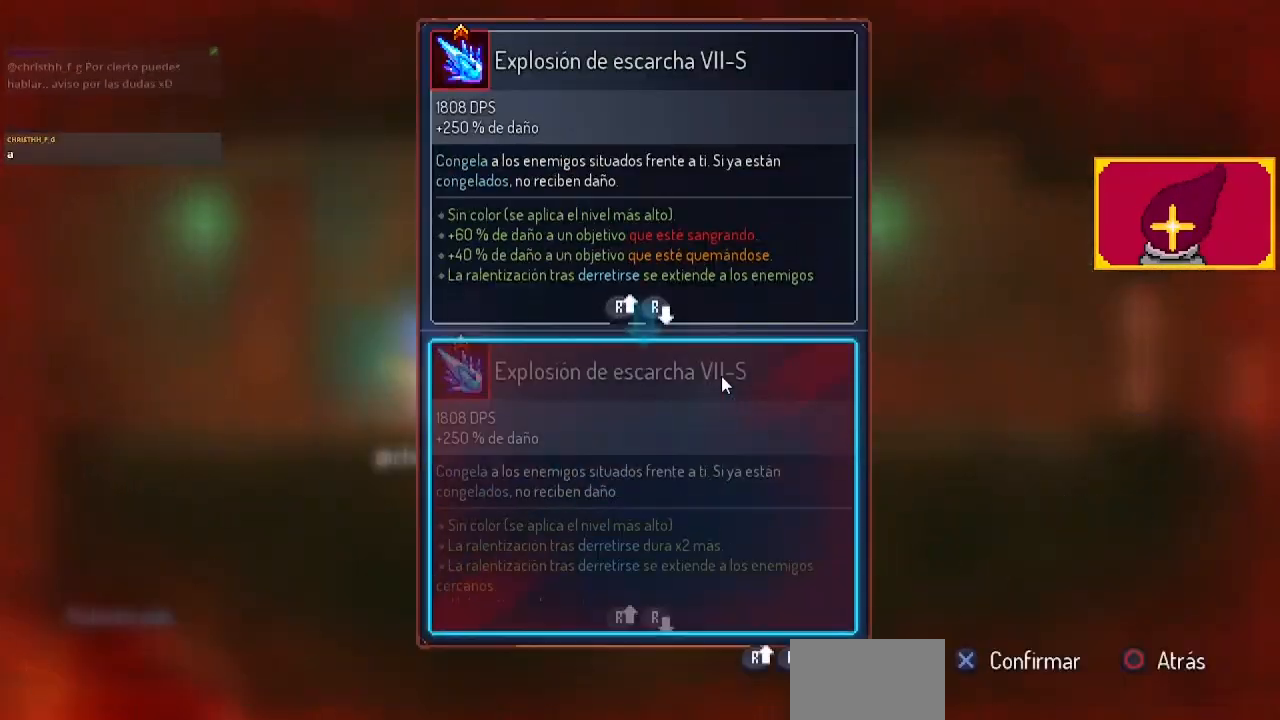
Gameplay with a controller (PlayStation layout); each line is a JSON object with the inputs held at the frame after it. "events" lists button and stick changes between this image and that frame as [ms after this image, input, new state], when the widget could be followed in between. Not read: R1.
{"buttons": ["L1"], "left_stick": "center", "right_stick": "center", "events": [[67, "CIRCLE", "down"], [167, "CIRCLE", "up"], [167, "DPAD_RIGHT", "down"], [400, "DPAD_RIGHT", "up"], [433, "L1", "down"]]}
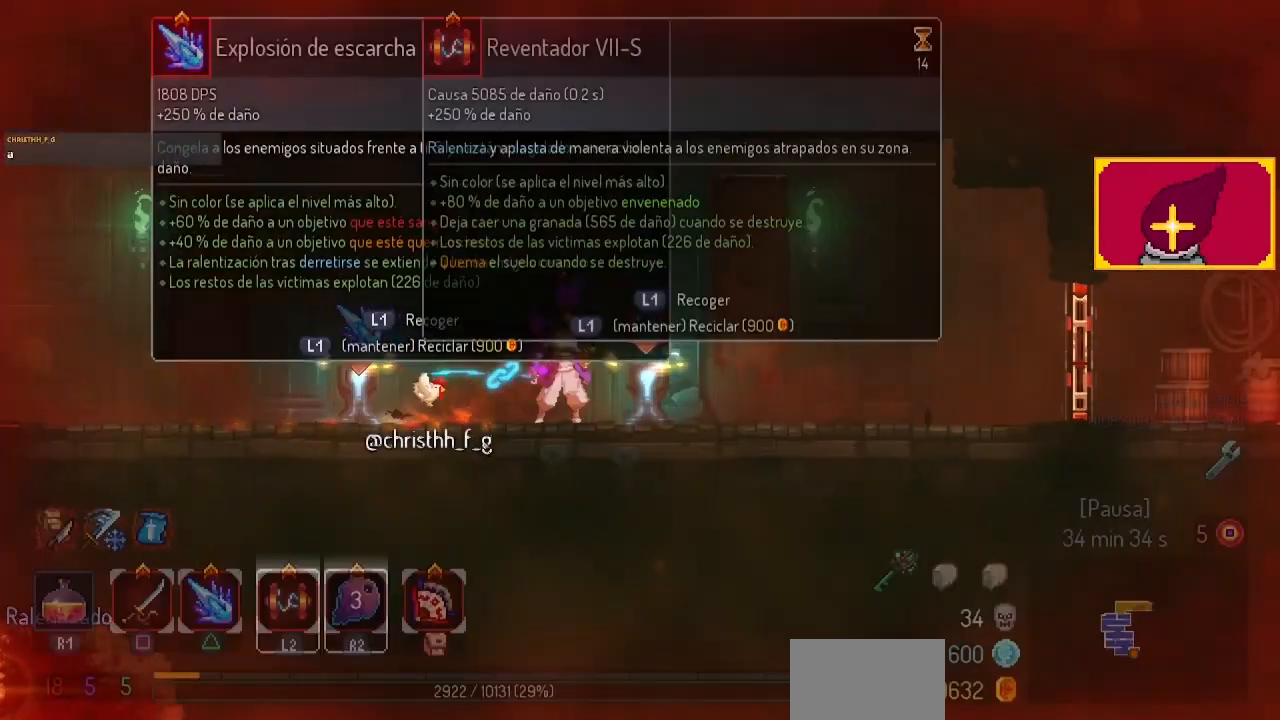
{"buttons": [], "left_stick": "center", "right_stick": "center", "events": [[33, "L1", "up"]]}
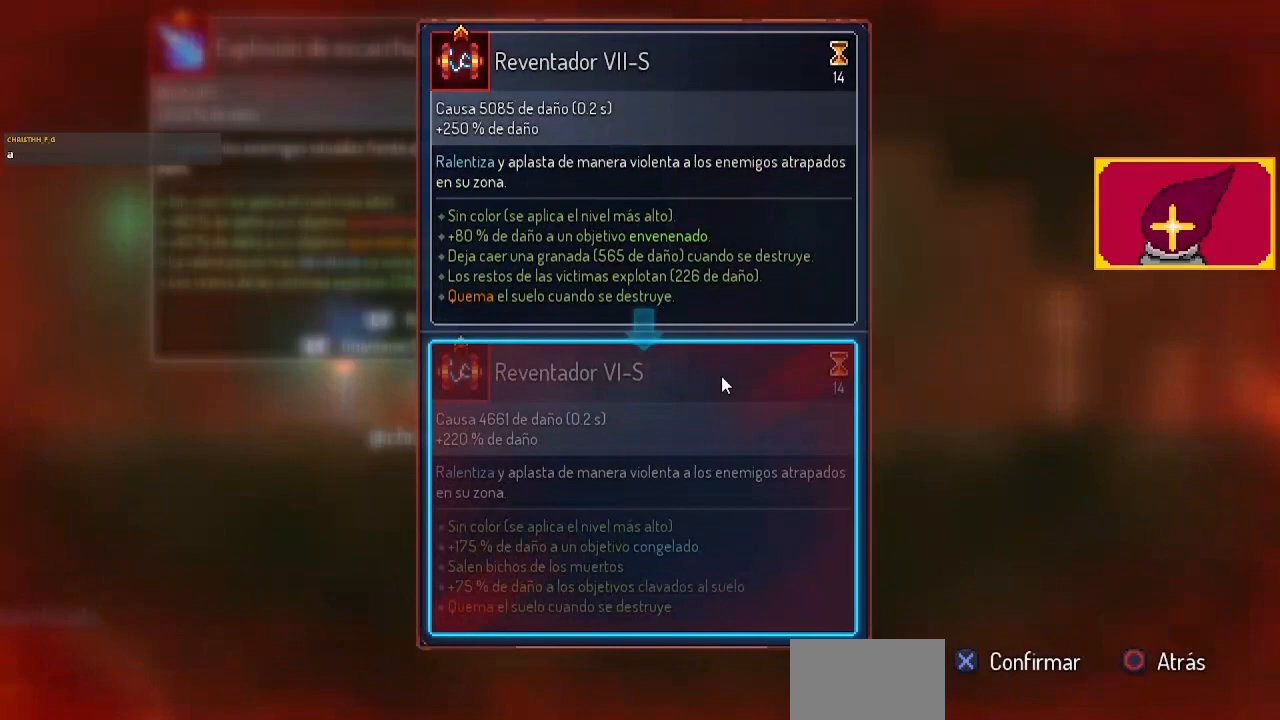
{"buttons": [], "left_stick": "center", "right_stick": "center", "events": []}
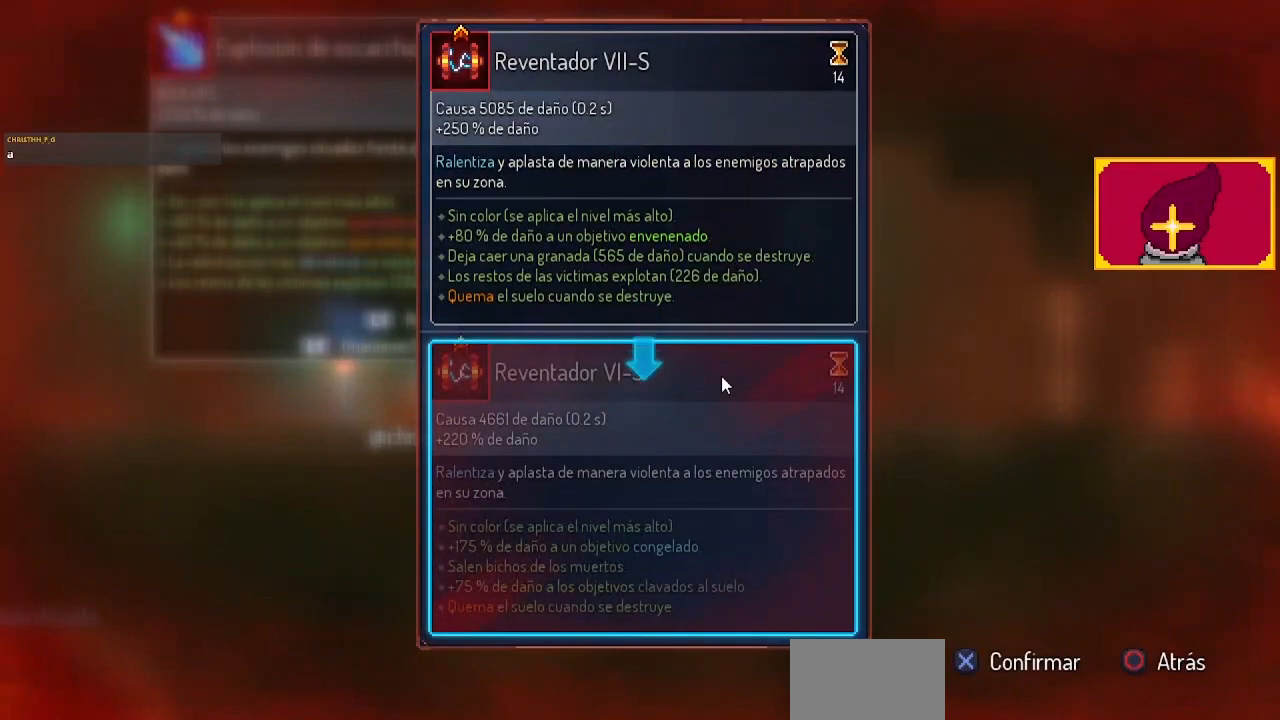
{"buttons": ["L1"], "left_stick": "center", "right_stick": "center", "events": [[100, "CROSS", "down"], [267, "CROSS", "up"], [367, "L1", "down"]]}
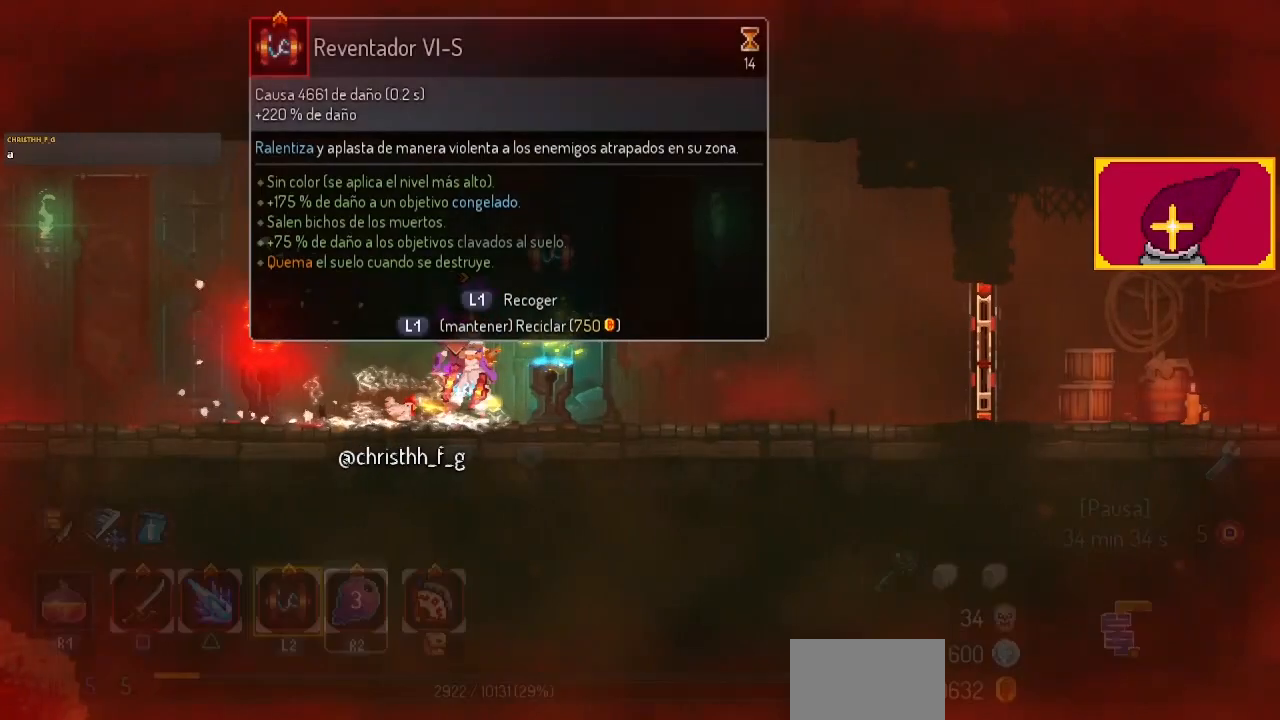
{"buttons": ["L1", "DPAD_RIGHT"], "left_stick": "center", "right_stick": "center", "events": [[467, "DPAD_RIGHT", "down"]]}
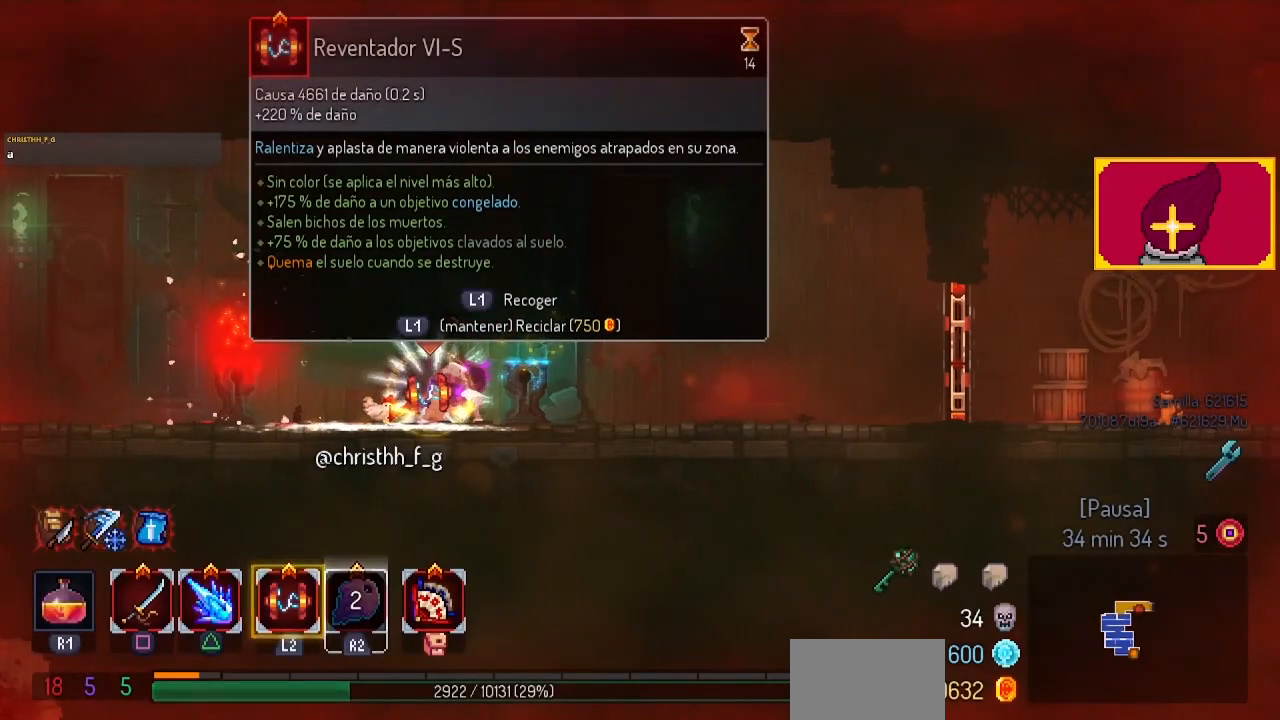
{"buttons": ["DPAD_RIGHT"], "left_stick": "center", "right_stick": "center", "events": [[167, "L1", "up"]]}
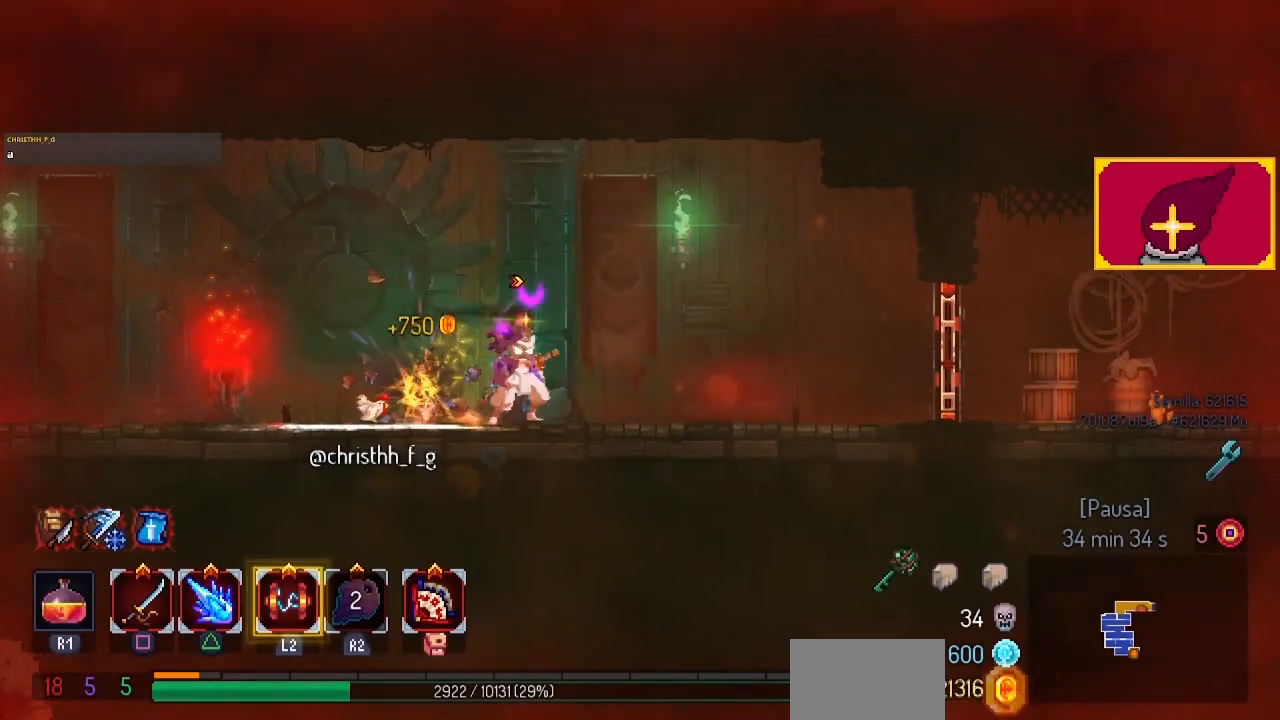
{"buttons": ["CIRCLE", "DPAD_RIGHT"], "left_stick": "center", "right_stick": "center", "events": [[433, "CIRCLE", "down"]]}
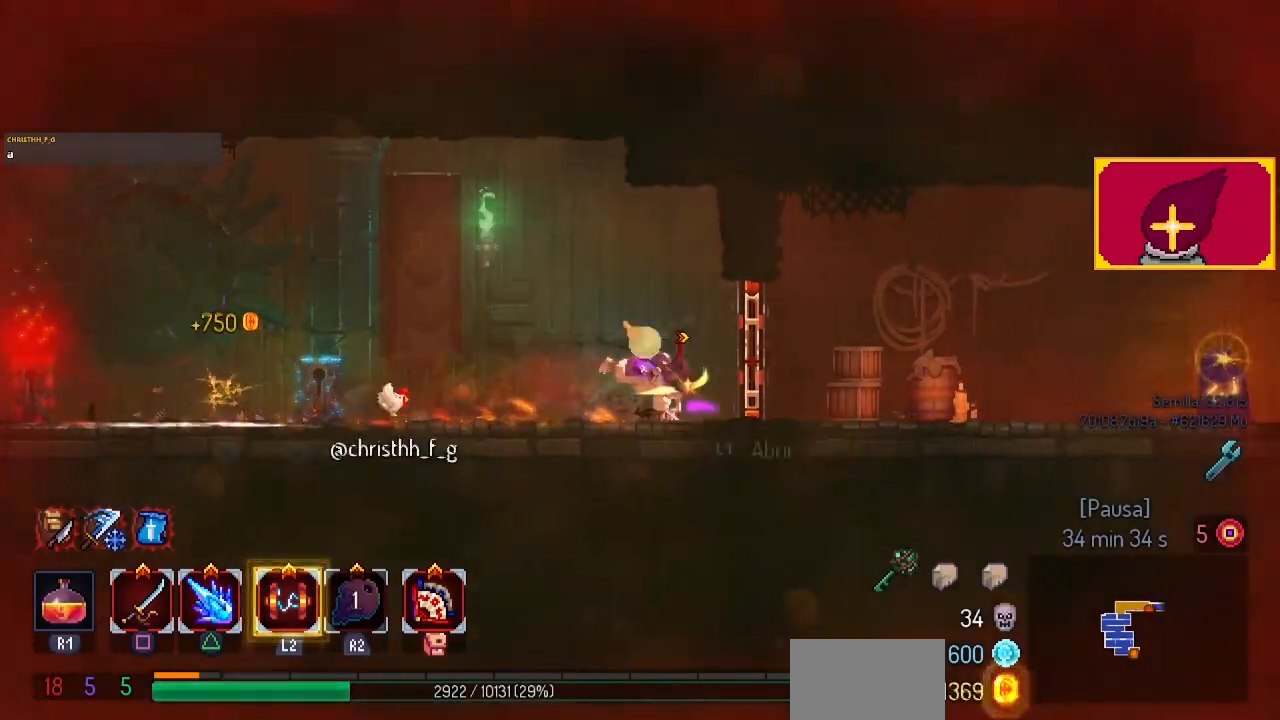
{"buttons": ["DPAD_RIGHT"], "left_stick": "center", "right_stick": "center", "events": [[67, "CIRCLE", "up"]]}
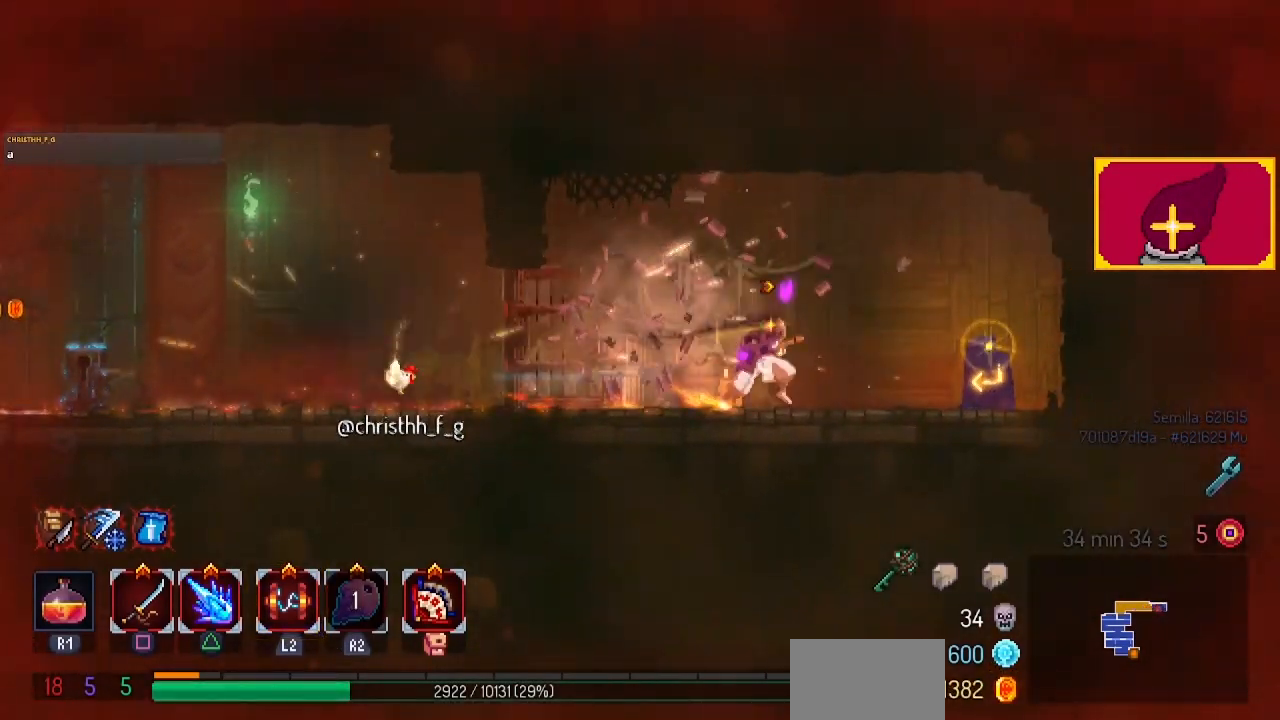
{"buttons": [], "left_stick": "center", "right_stick": "center", "events": [[233, "L1", "down"], [300, "DPAD_RIGHT", "up"], [300, "L1", "up"]]}
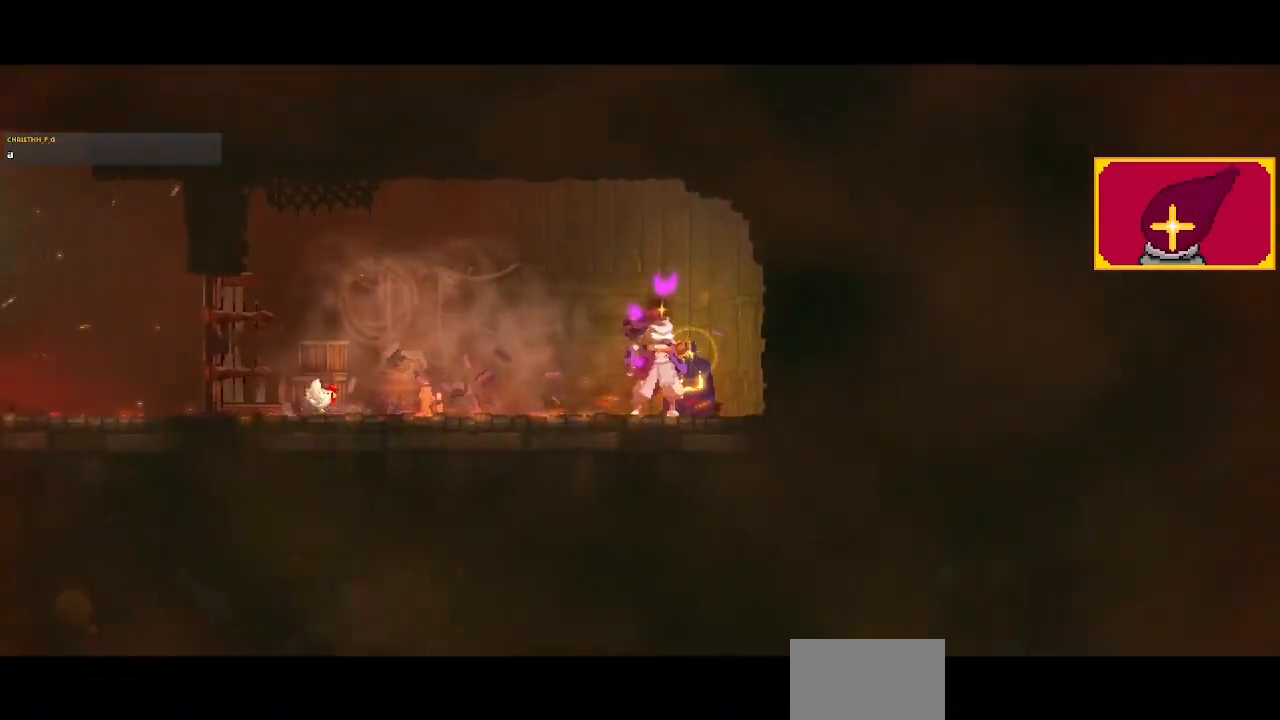
{"buttons": [], "left_stick": "center", "right_stick": "center", "events": []}
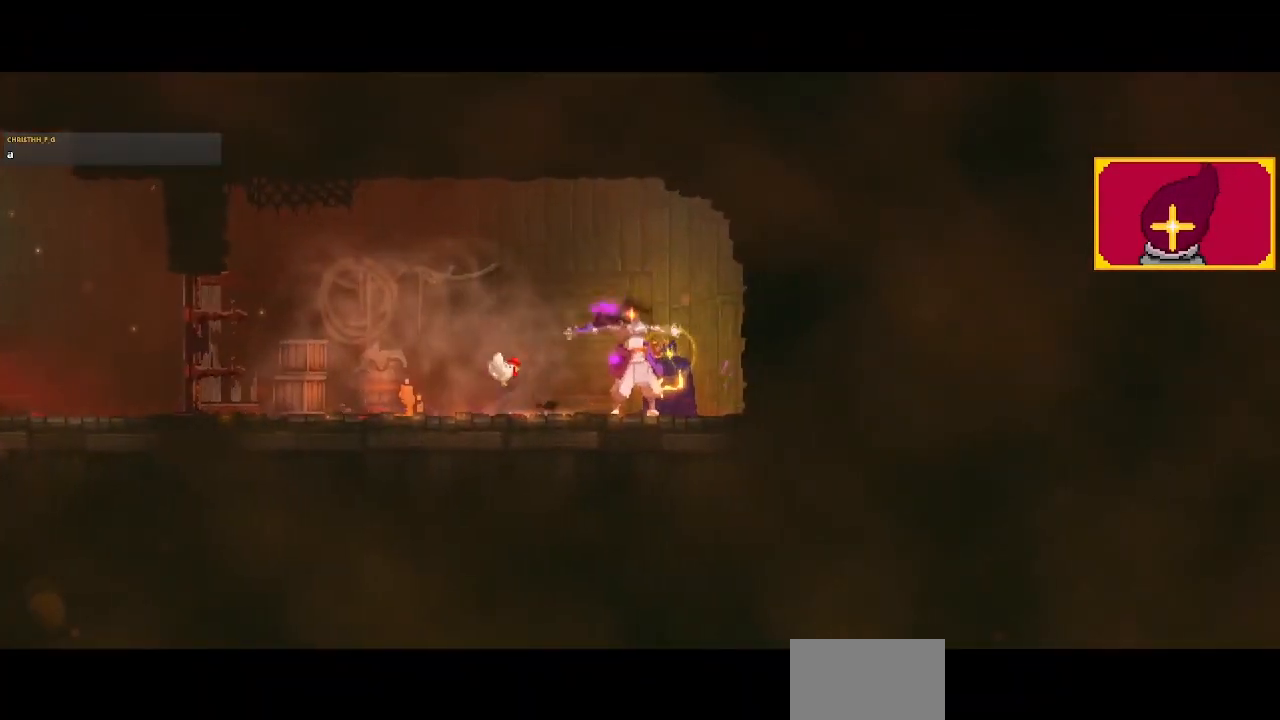
{"buttons": [], "left_stick": "center", "right_stick": "center", "events": []}
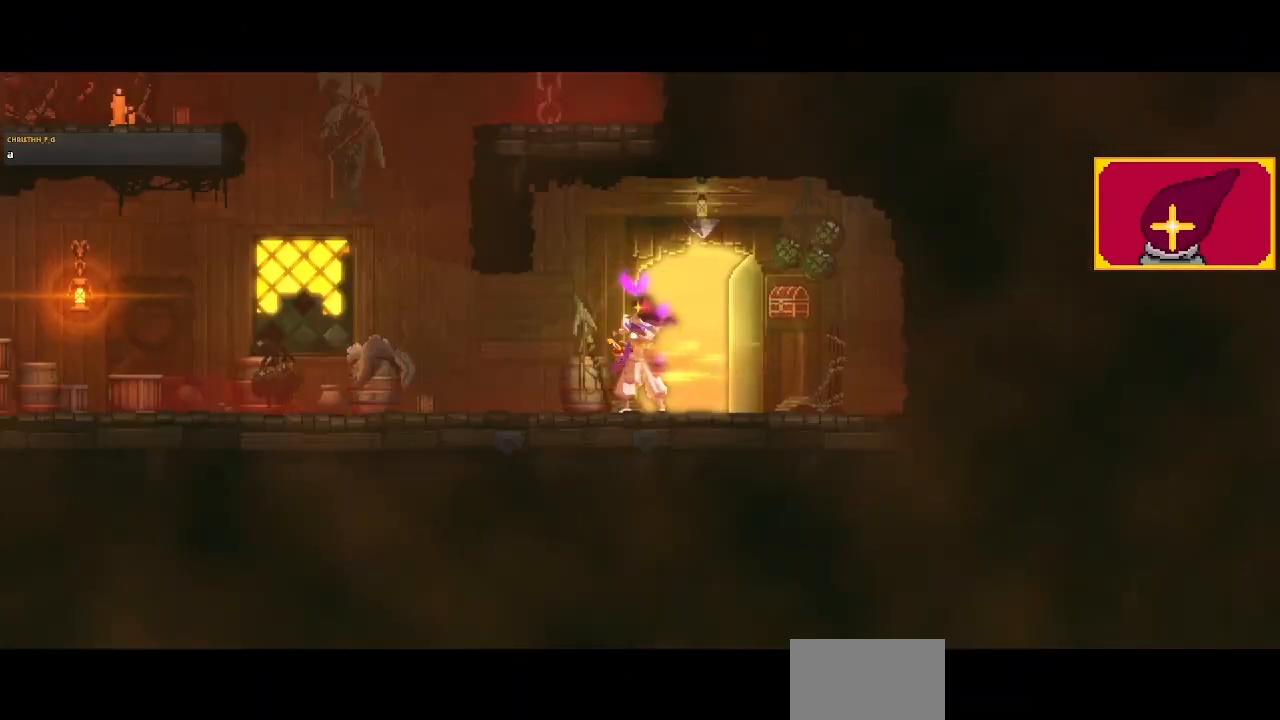
{"buttons": [], "left_stick": "center", "right_stick": "center", "events": [[267, "L1", "down"], [433, "L1", "up"]]}
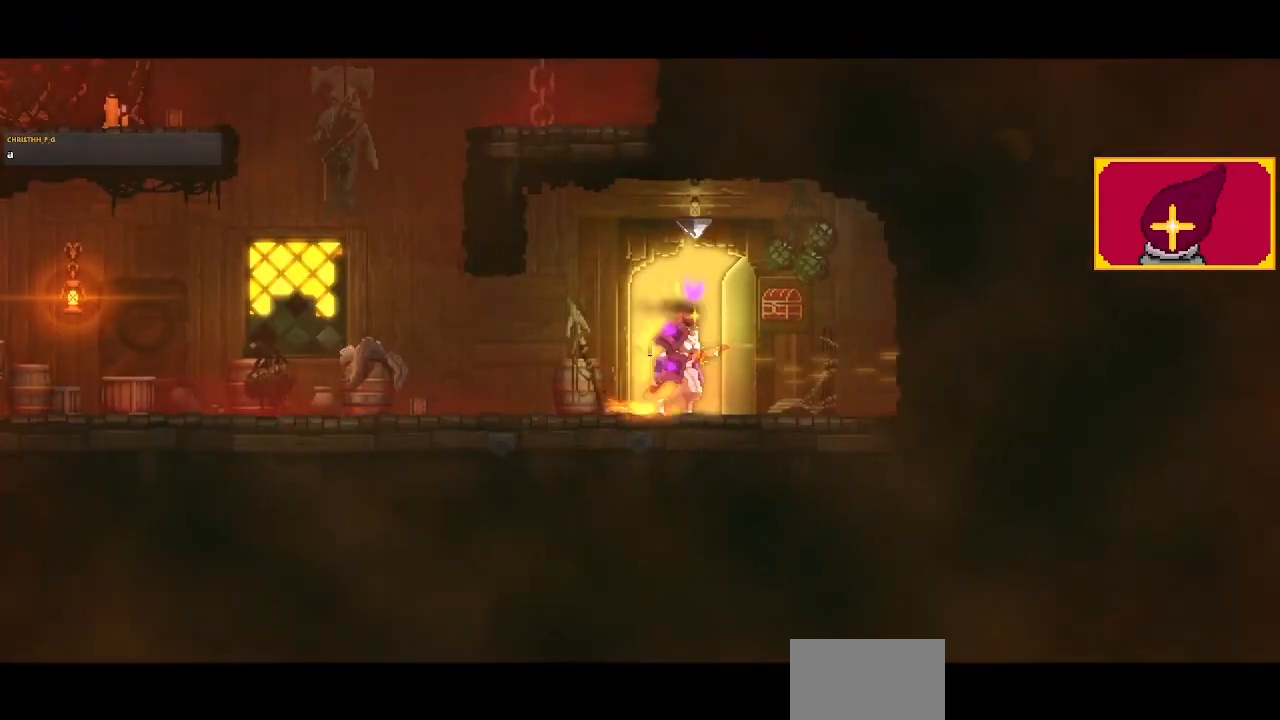
{"buttons": [], "left_stick": "center", "right_stick": "center", "events": []}
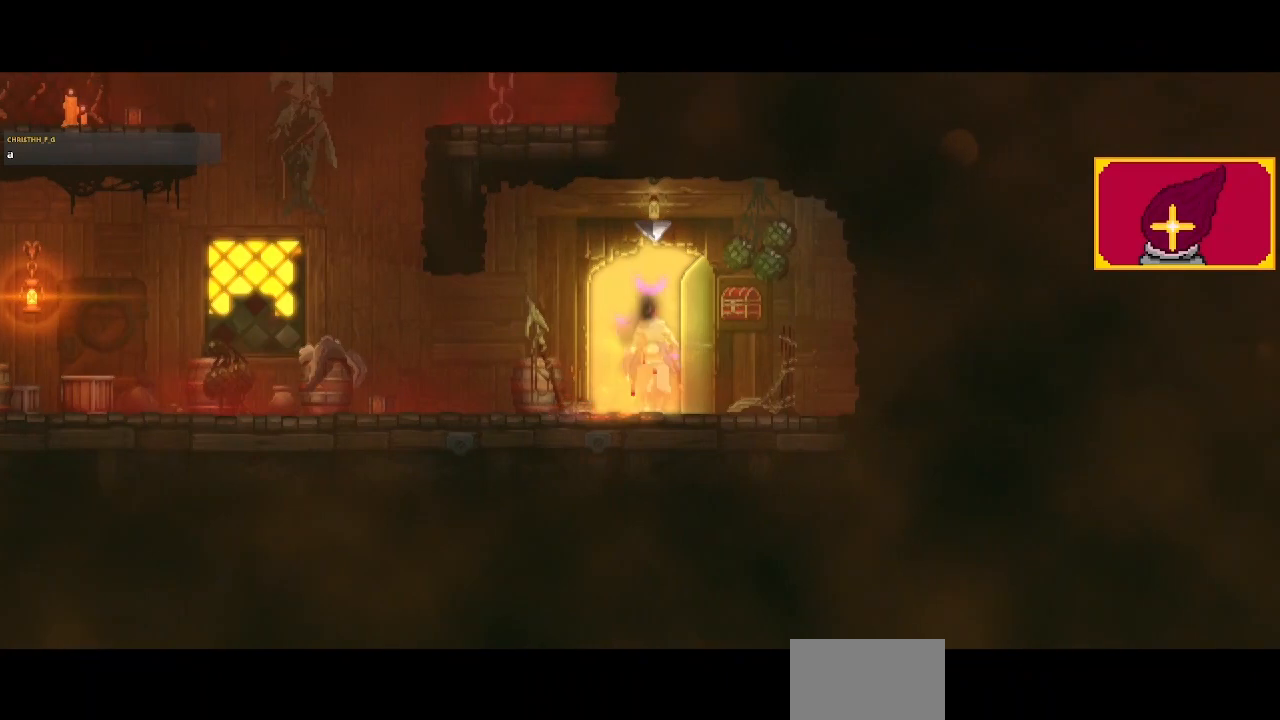
{"buttons": [], "left_stick": "center", "right_stick": "center", "events": []}
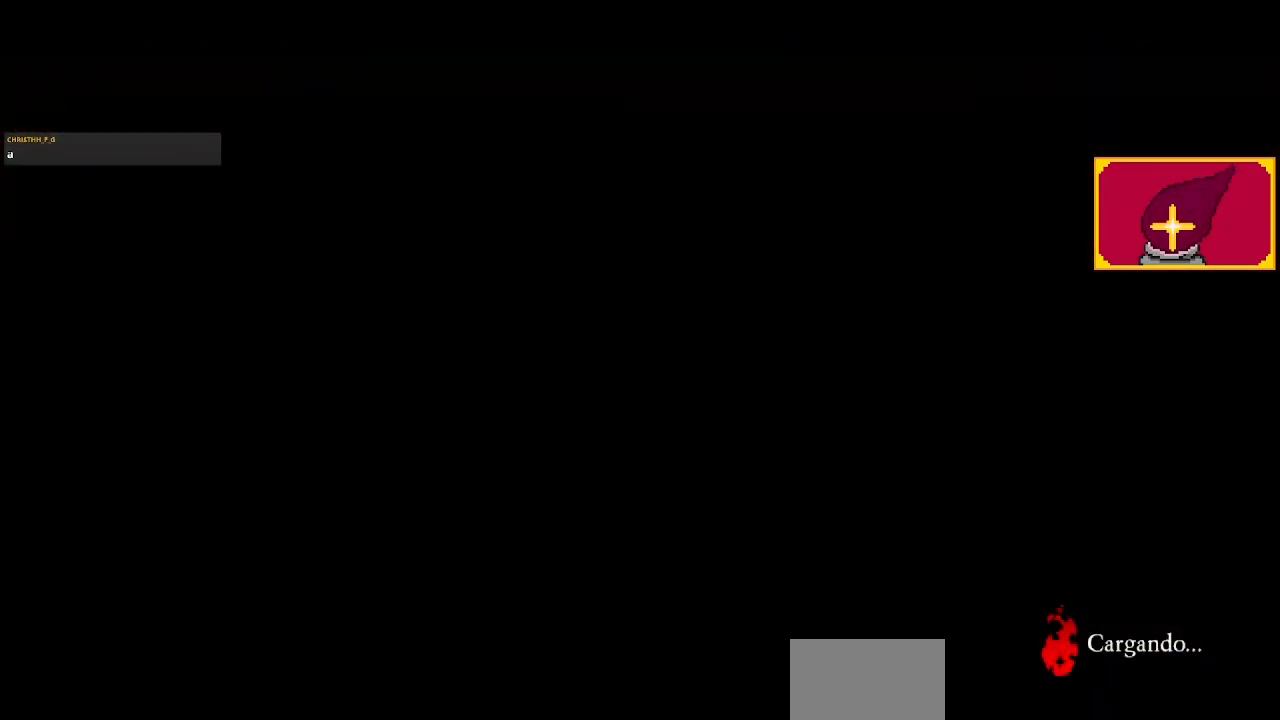
{"buttons": [], "left_stick": "center", "right_stick": "center", "events": []}
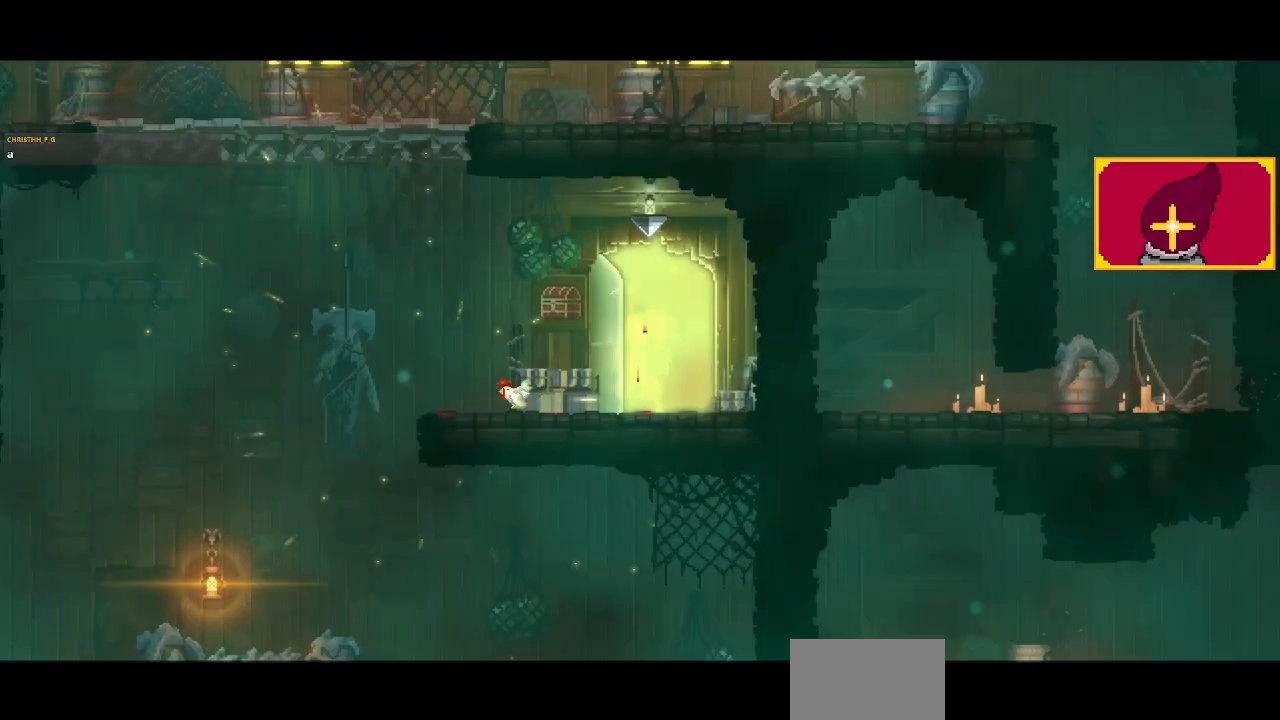
{"buttons": ["DPAD_LEFT"], "left_stick": "center", "right_stick": "center", "events": [[367, "DPAD_LEFT", "down"]]}
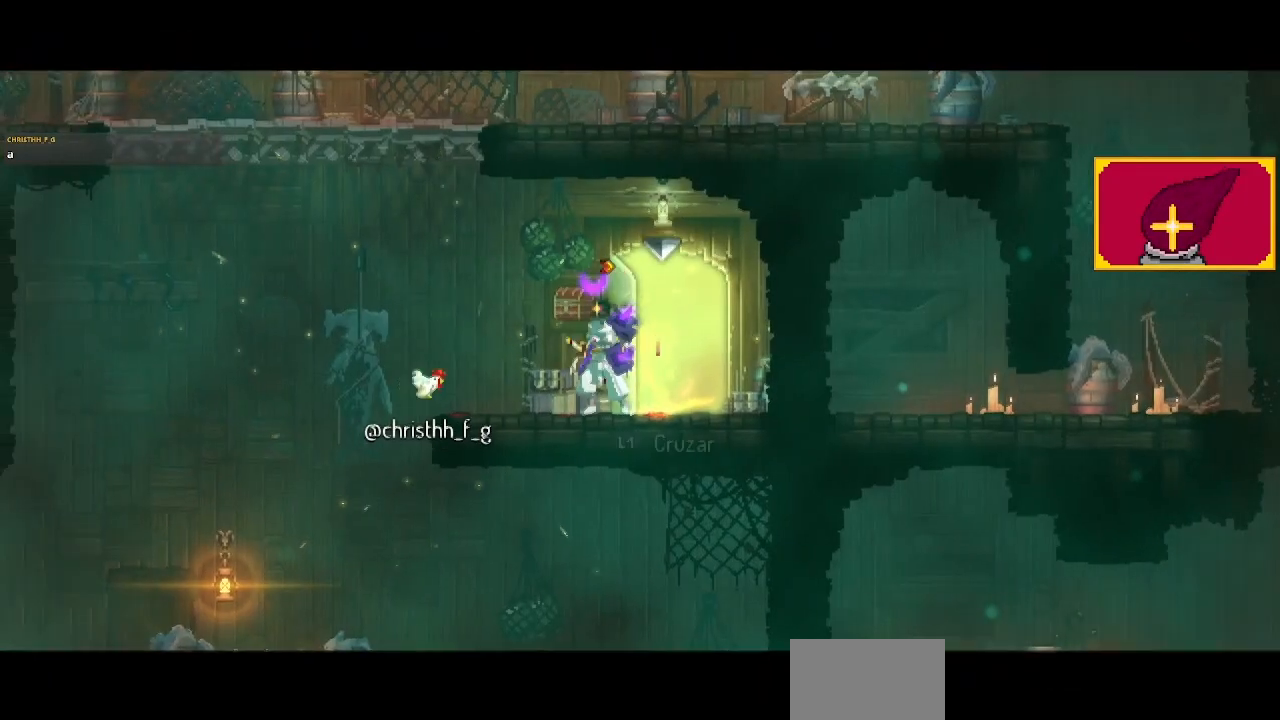
{"buttons": [], "left_stick": "center", "right_stick": "center", "events": [[167, "DPAD_LEFT", "up"]]}
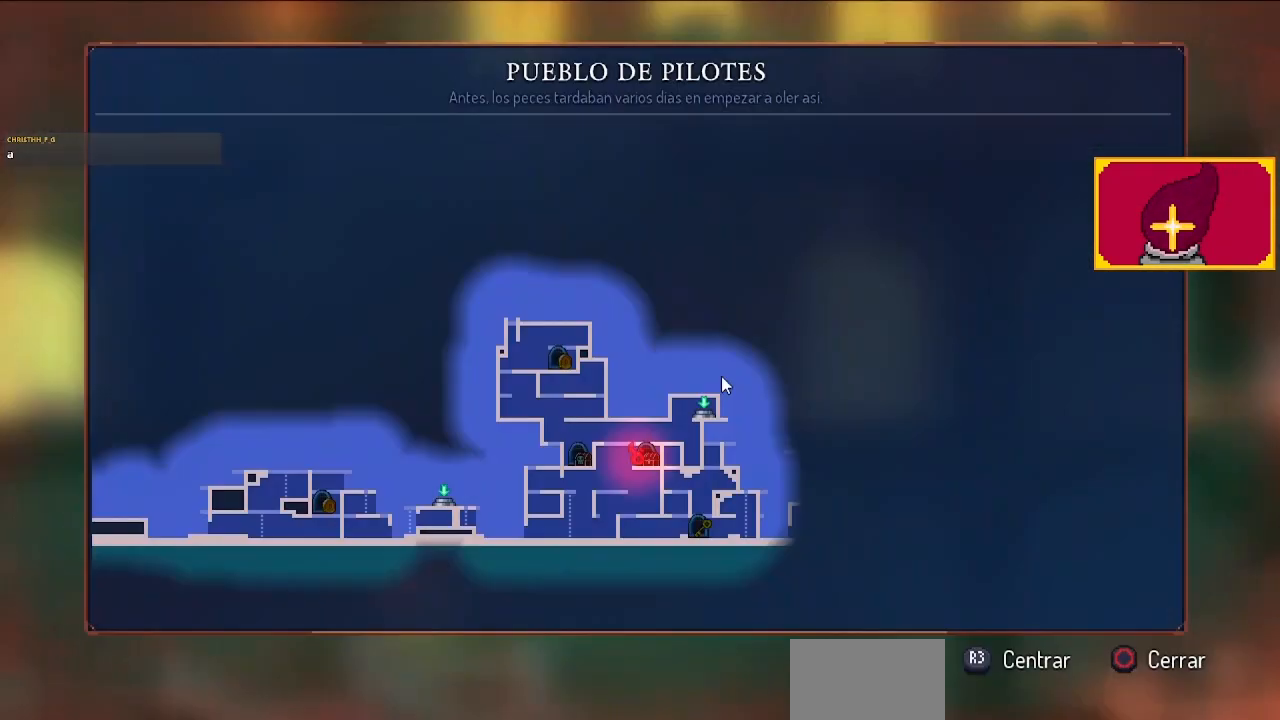
{"buttons": [], "left_stick": "center", "right_stick": "center", "events": [[333, "CIRCLE", "down"], [500, "CIRCLE", "up"]]}
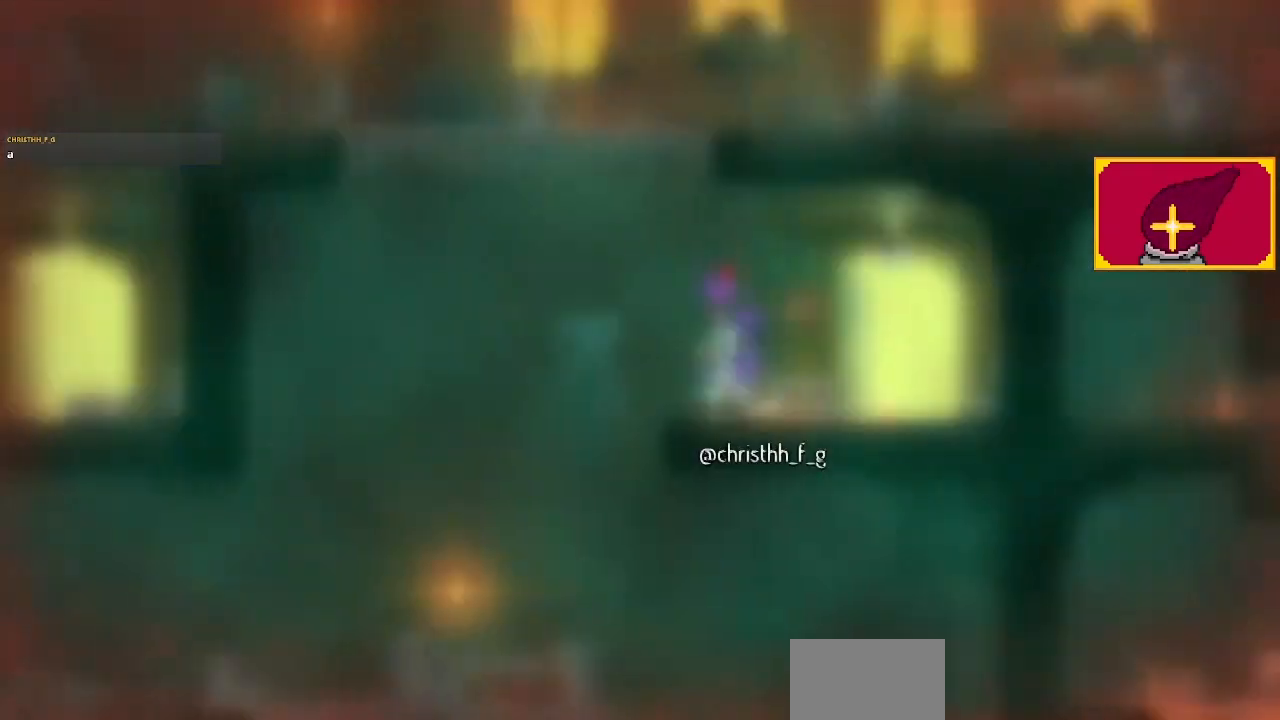
{"buttons": ["CROSS", "DPAD_DOWN"], "left_stick": "center", "right_stick": "center", "events": [[100, "DPAD_LEFT", "down"], [233, "DPAD_LEFT", "up"], [300, "CROSS", "down"], [300, "DPAD_LEFT", "down"], [433, "CROSS", "up"], [433, "DPAD_DOWN", "down"], [433, "DPAD_LEFT", "up"], [500, "CROSS", "down"]]}
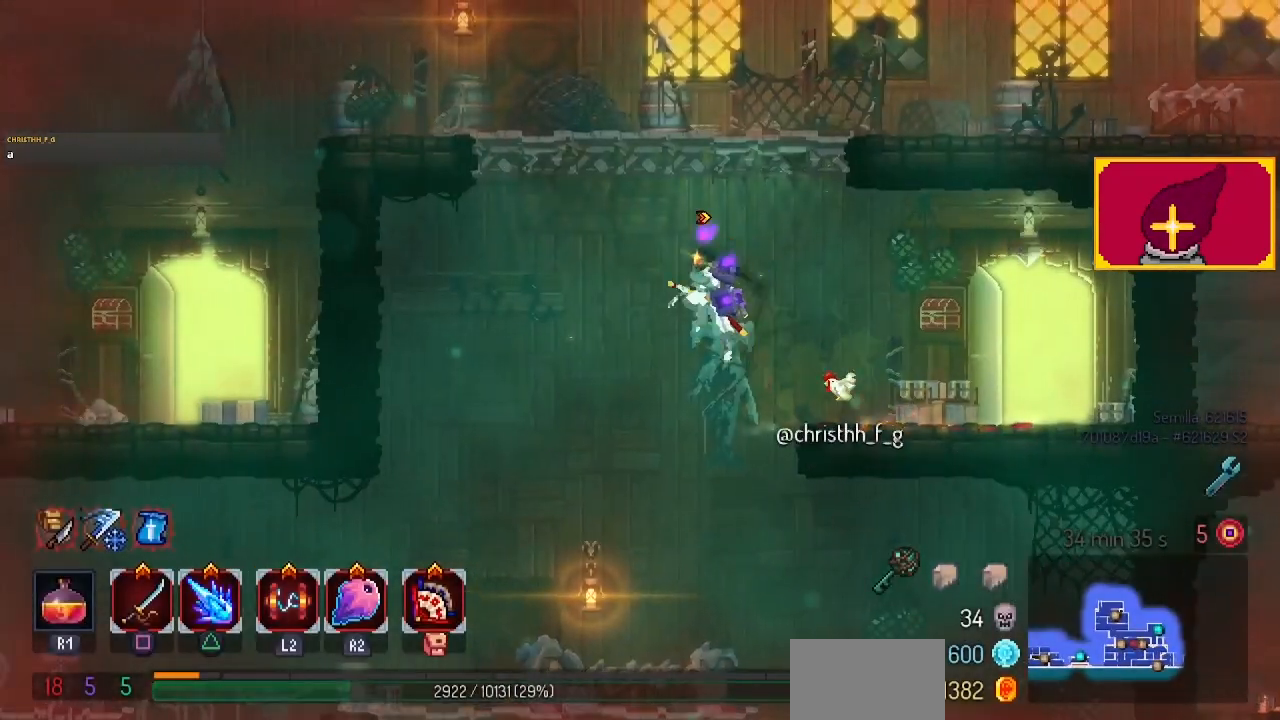
{"buttons": ["DPAD_DOWN"], "left_stick": "center", "right_stick": "center", "events": [[33, "DPAD_RIGHT", "down"], [100, "CIRCLE", "down"], [133, "CROSS", "up"], [267, "CIRCLE", "up"], [267, "CROSS", "down"], [367, "CROSS", "up"], [367, "DPAD_RIGHT", "up"]]}
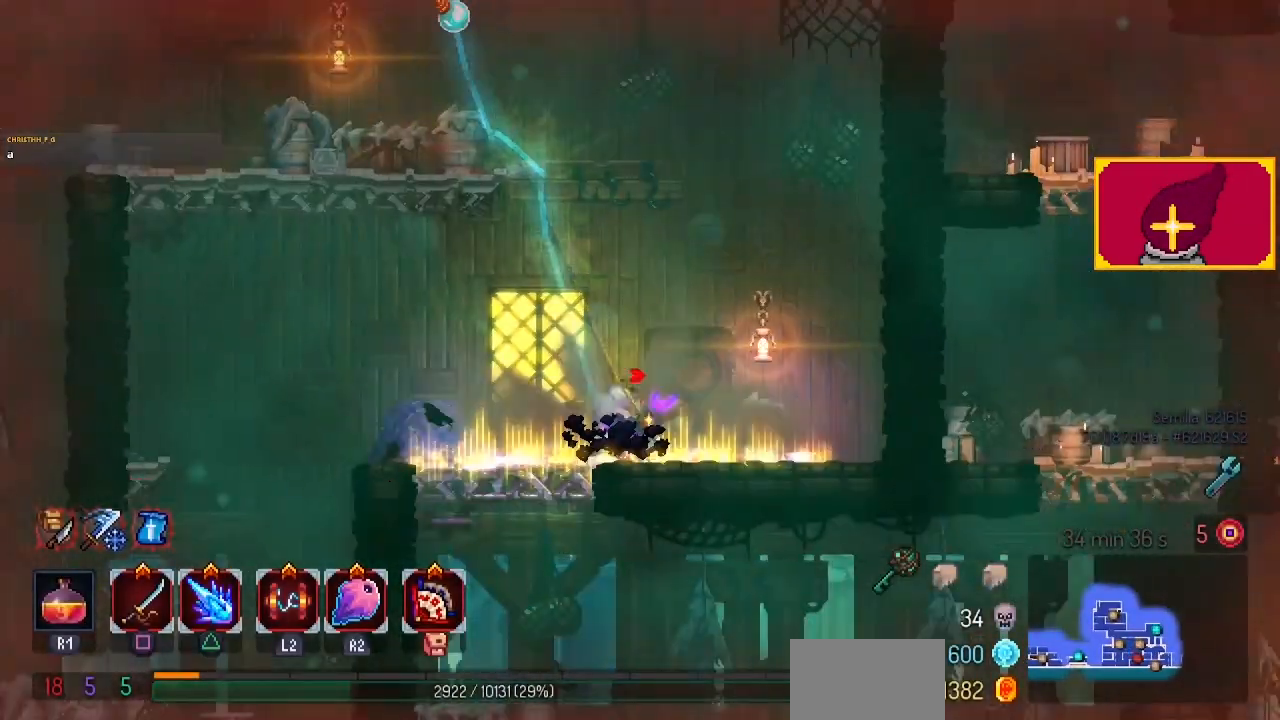
{"buttons": ["CROSS", "DPAD_LEFT"], "left_stick": "center", "right_stick": "center", "events": [[133, "DPAD_DOWN", "up"], [400, "DPAD_LEFT", "down"], [467, "CROSS", "down"]]}
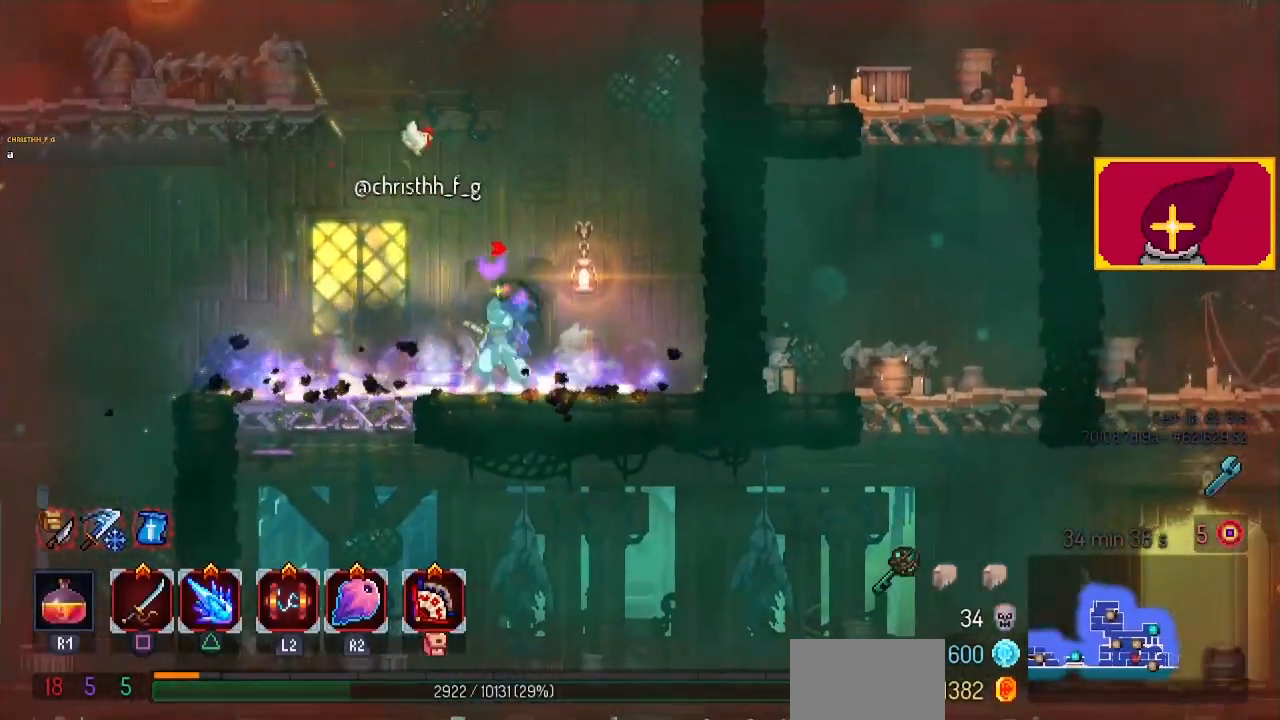
{"buttons": ["CIRCLE", "DPAD_RIGHT"], "left_stick": "center", "right_stick": "center", "events": [[100, "CROSS", "up"], [100, "DPAD_DOWN", "down"], [233, "DPAD_LEFT", "up"], [300, "CROSS", "down"], [300, "DPAD_RIGHT", "down"], [367, "CIRCLE", "down"], [367, "DPAD_DOWN", "up"], [400, "CROSS", "up"]]}
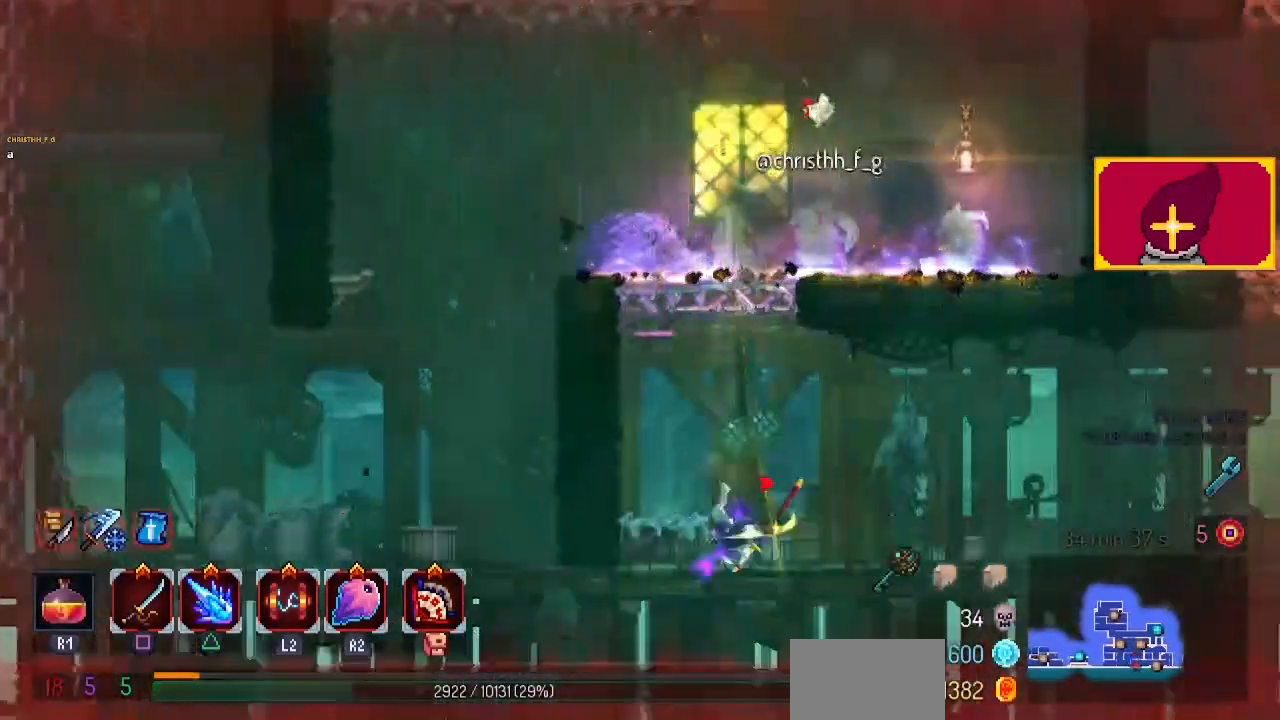
{"buttons": ["CROSS", "DPAD_RIGHT"], "left_stick": "center", "right_stick": "center", "events": [[33, "CIRCLE", "up"], [433, "CROSS", "down"]]}
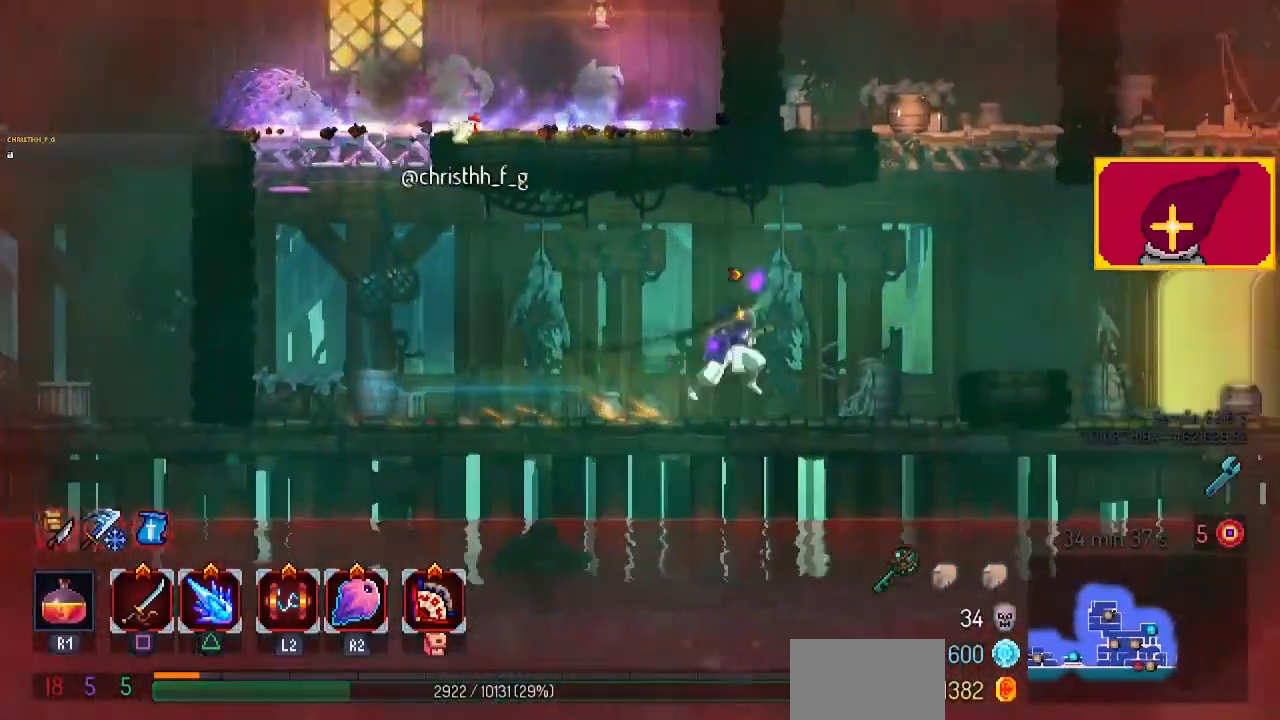
{"buttons": ["CROSS", "DPAD_RIGHT"], "left_stick": "center", "right_stick": "center", "events": [[33, "CROSS", "up"], [500, "CROSS", "down"]]}
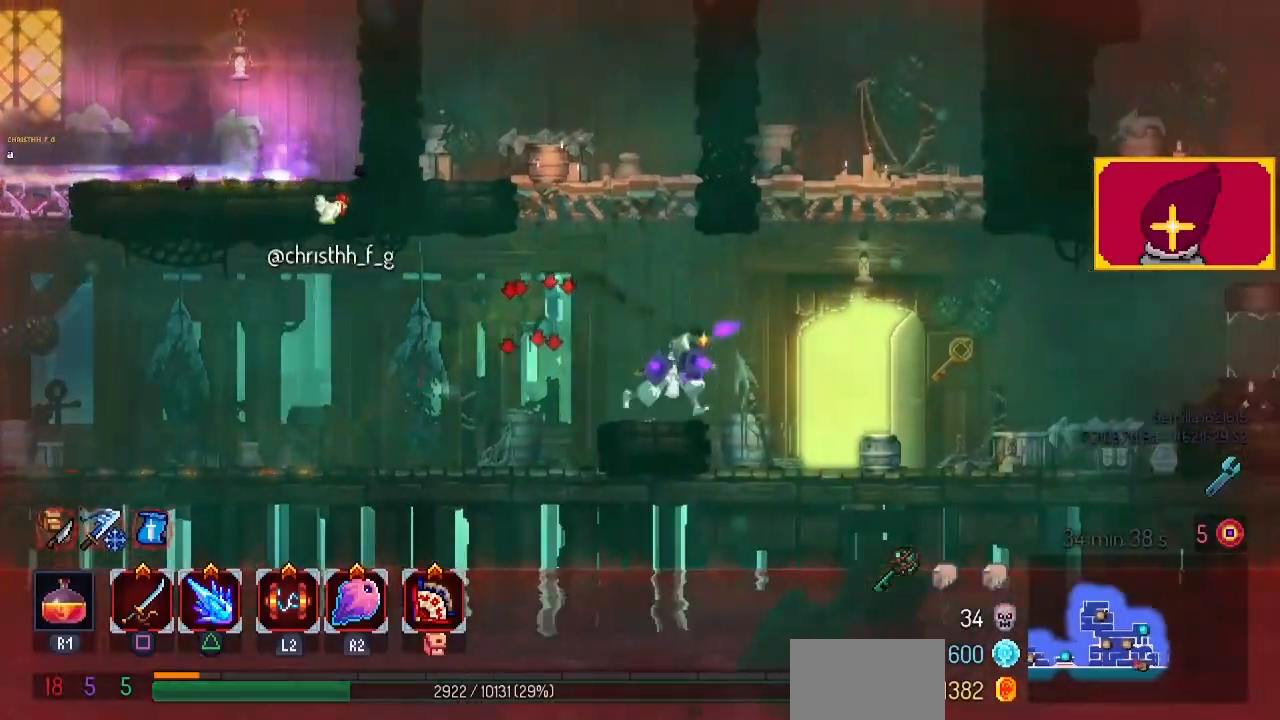
{"buttons": ["DPAD_RIGHT"], "left_stick": "center", "right_stick": "center", "events": [[100, "CROSS", "up"]]}
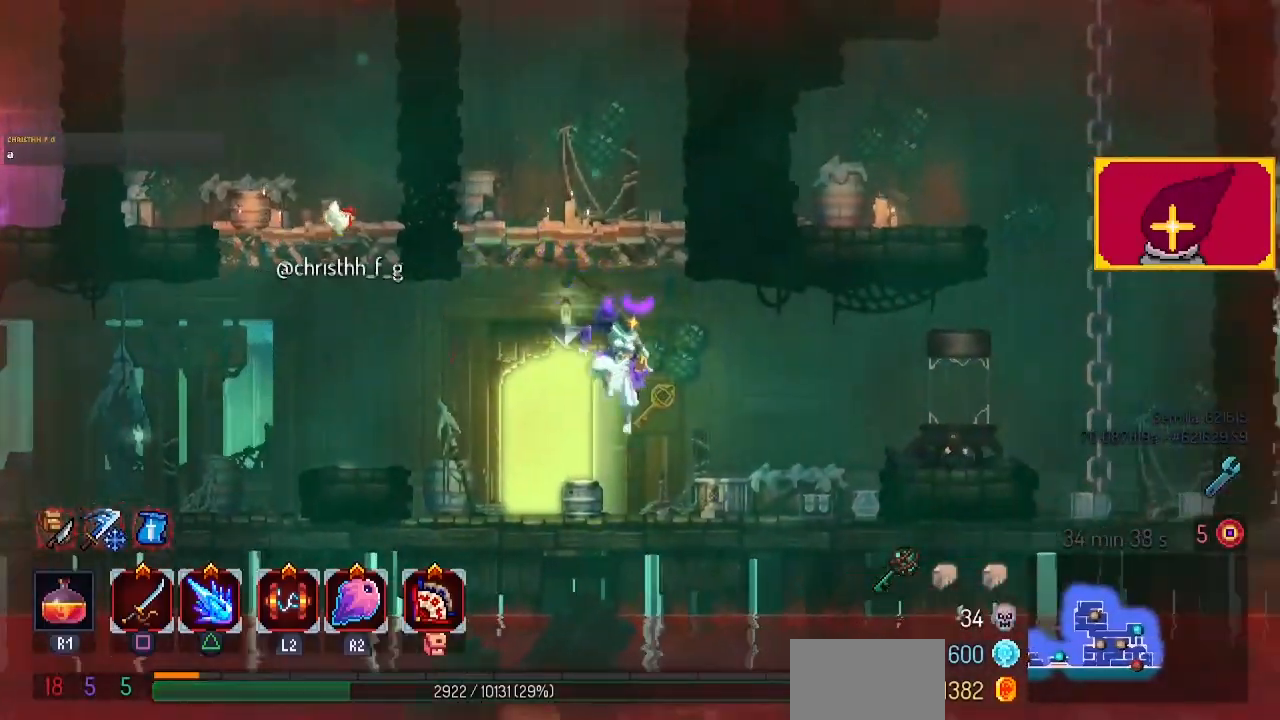
{"buttons": ["DPAD_RIGHT"], "left_stick": "center", "right_stick": "center", "events": [[67, "CROSS", "down"], [167, "CROSS", "up"]]}
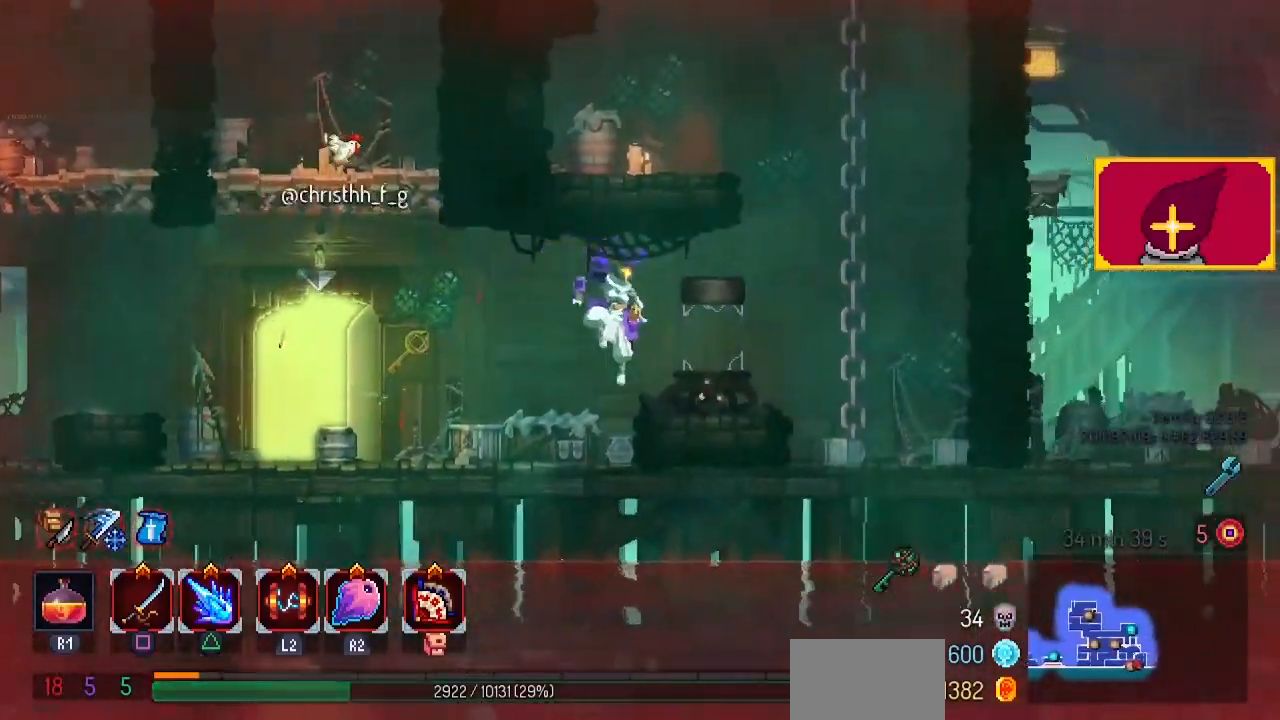
{"buttons": ["CROSS", "DPAD_RIGHT"], "left_stick": "center", "right_stick": "center", "events": [[400, "CROSS", "down"]]}
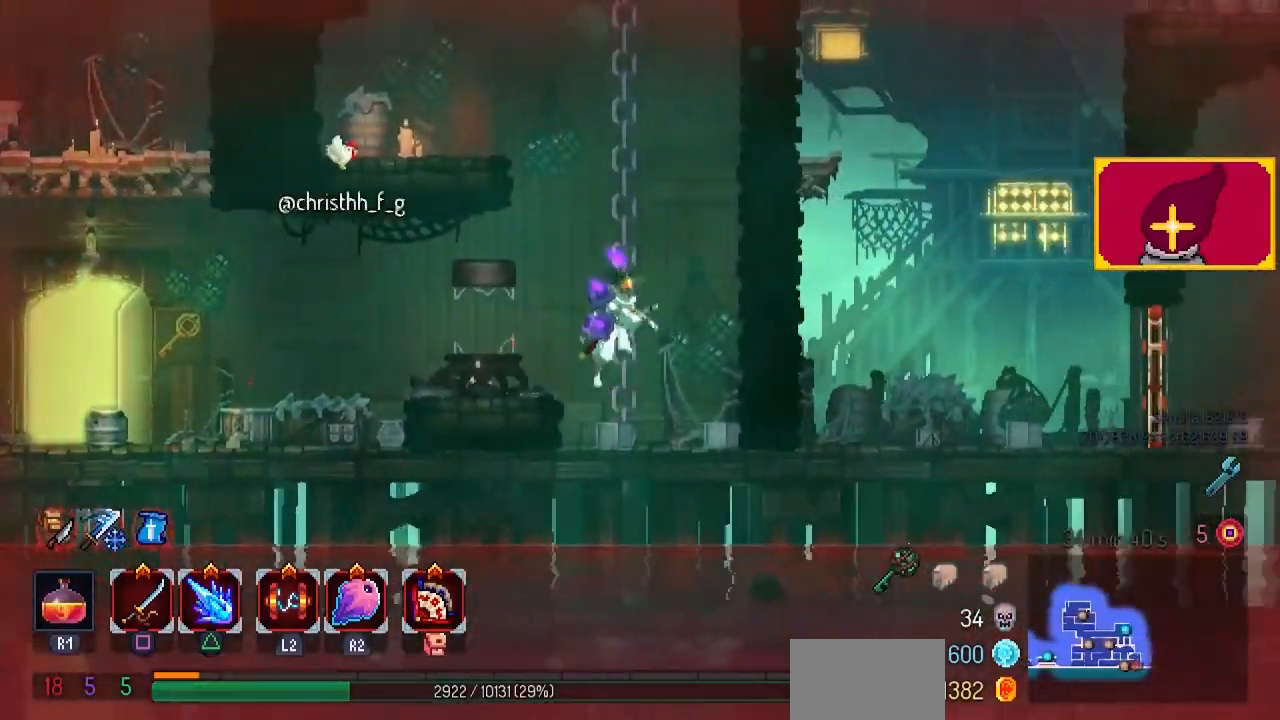
{"buttons": ["CROSS"], "left_stick": "center", "right_stick": "center", "events": [[33, "CROSS", "up"], [167, "CROSS", "down"], [267, "CROSS", "up"], [500, "CROSS", "down"], [500, "DPAD_RIGHT", "up"]]}
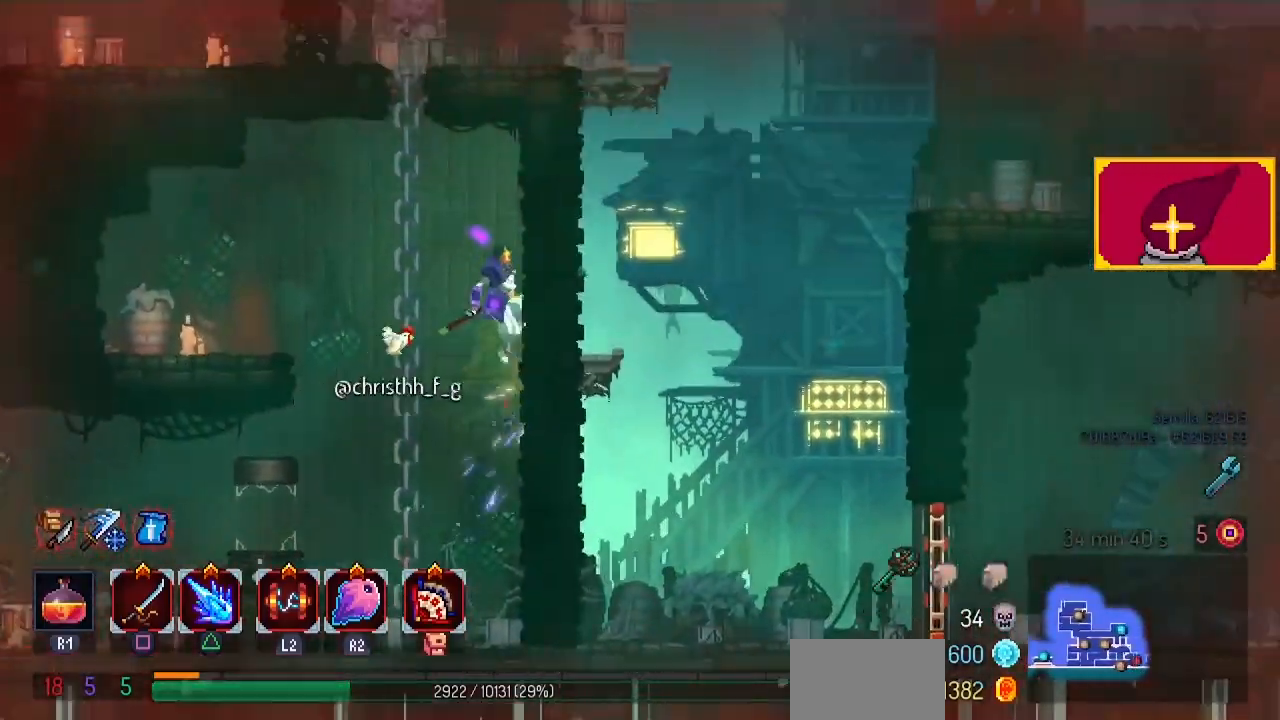
{"buttons": ["DPAD_UP"], "left_stick": "center", "right_stick": "center", "events": [[100, "CROSS", "up"], [100, "DPAD_UP", "down"], [233, "CROSS", "down"], [400, "CROSS", "up"]]}
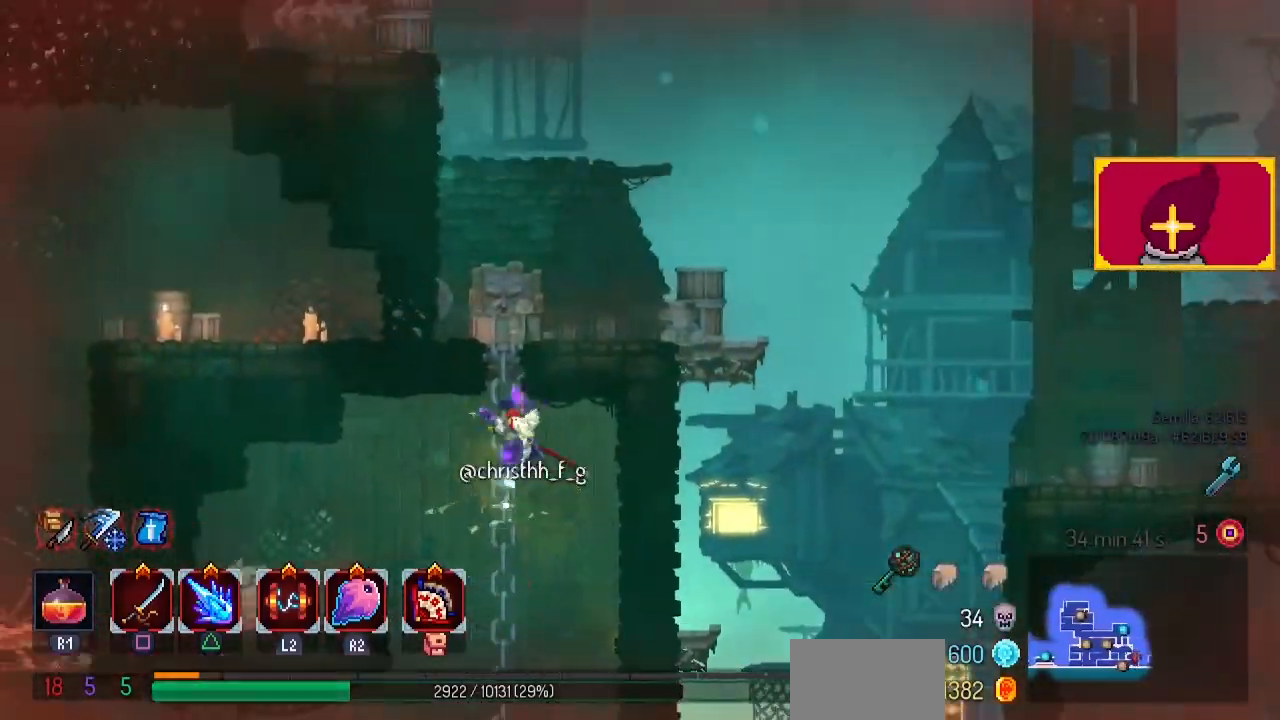
{"buttons": ["DPAD_UP", "DPAD_RIGHT"], "left_stick": "center", "right_stick": "center", "events": [[333, "DPAD_RIGHT", "down"]]}